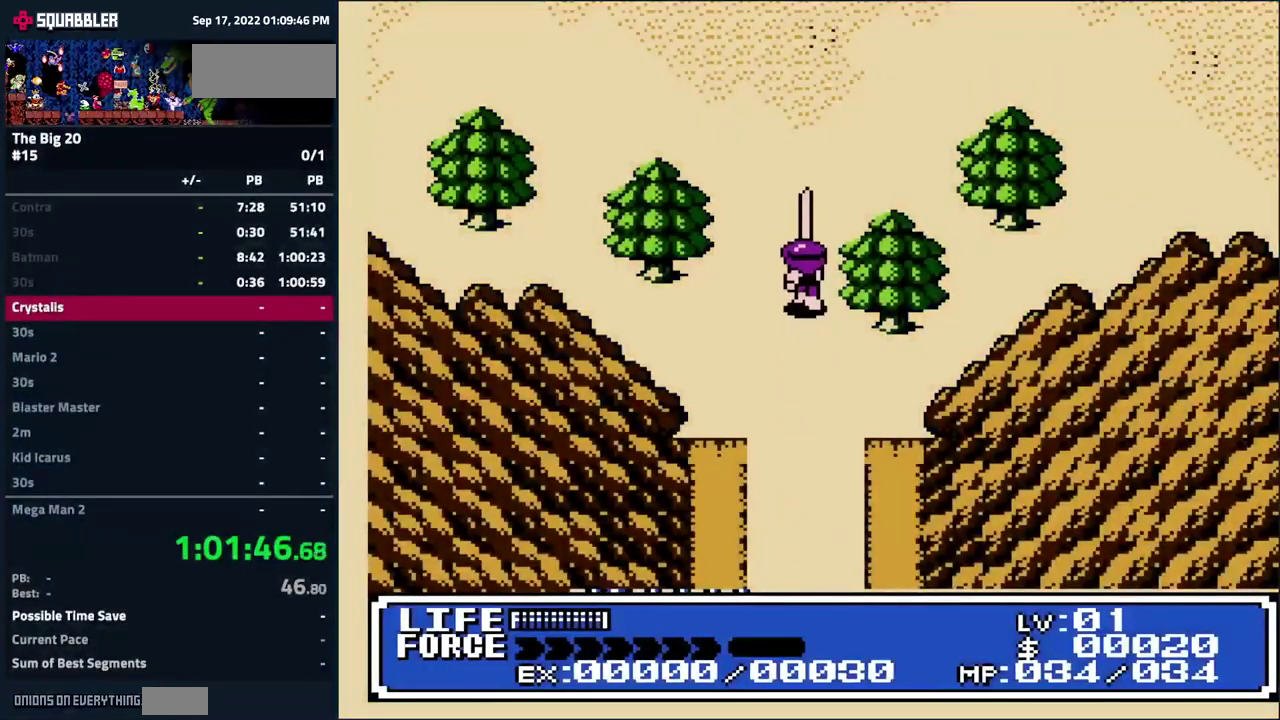
Gameplay with a controller (Nintendo layout); each line is a JSON object with the inputs held at the frame after it. "events" lists button and stick changes between this image and that frame as [ms after this image, input, new state], when the widget could be followed in between. Not read: B L3 R3.
{"buttons": ["DPAD_UP"], "events": []}
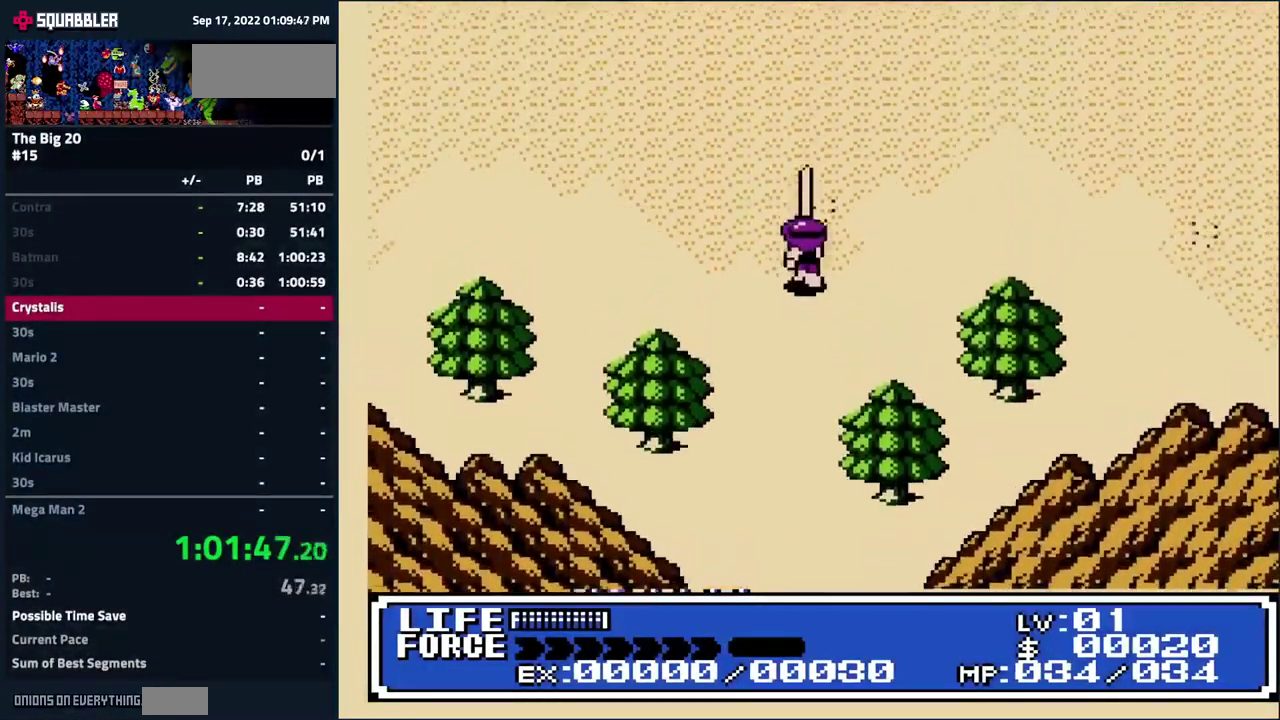
{"buttons": ["DPAD_UP"], "events": []}
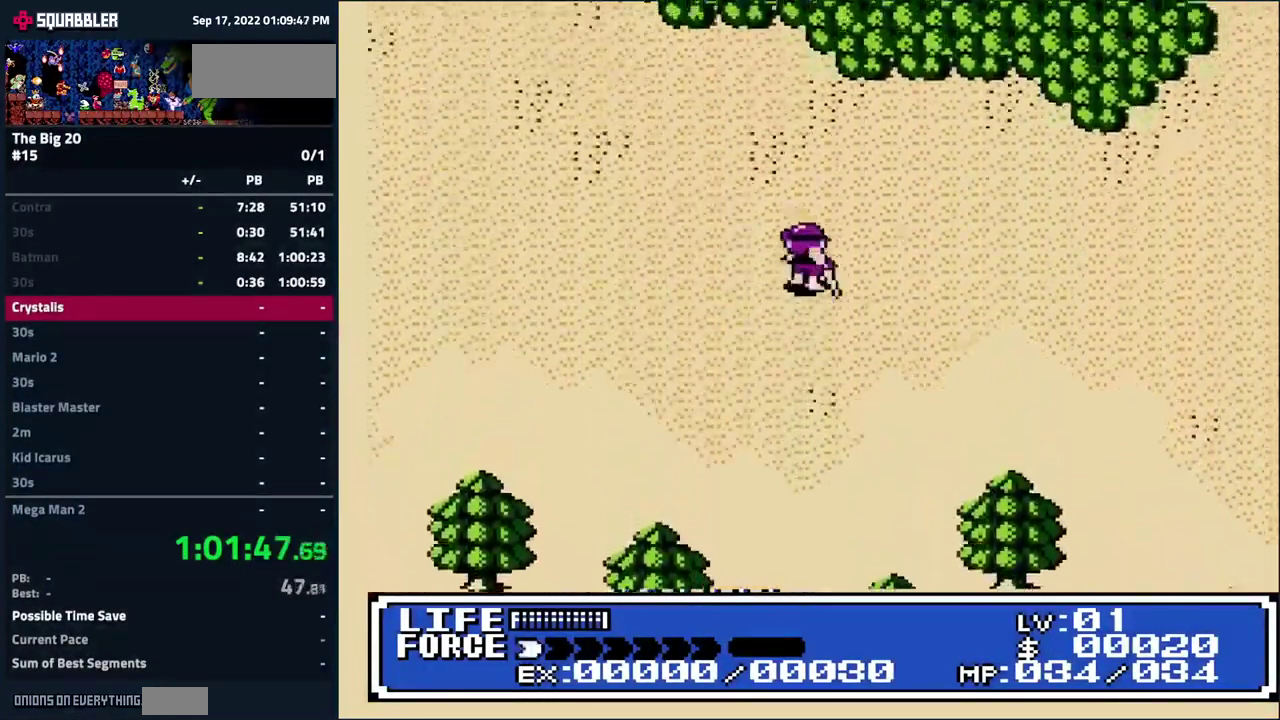
{"buttons": ["DPAD_UP"], "events": []}
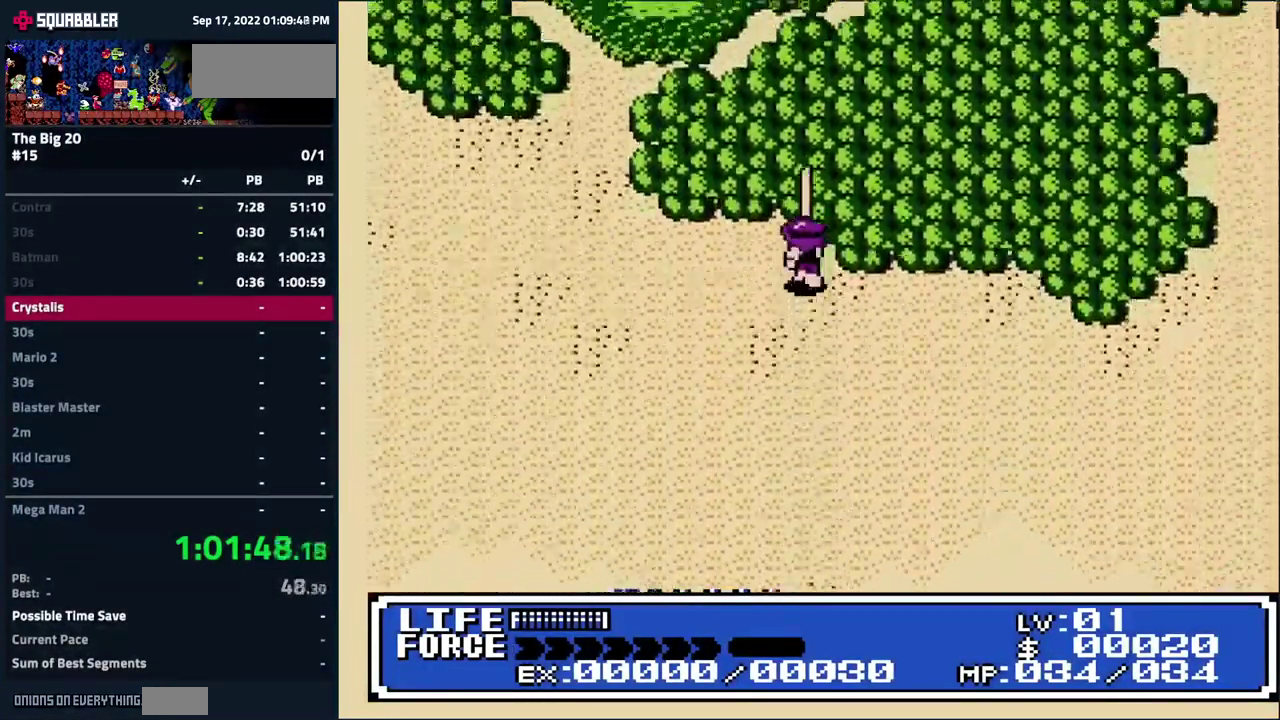
{"buttons": ["DPAD_UP"], "events": []}
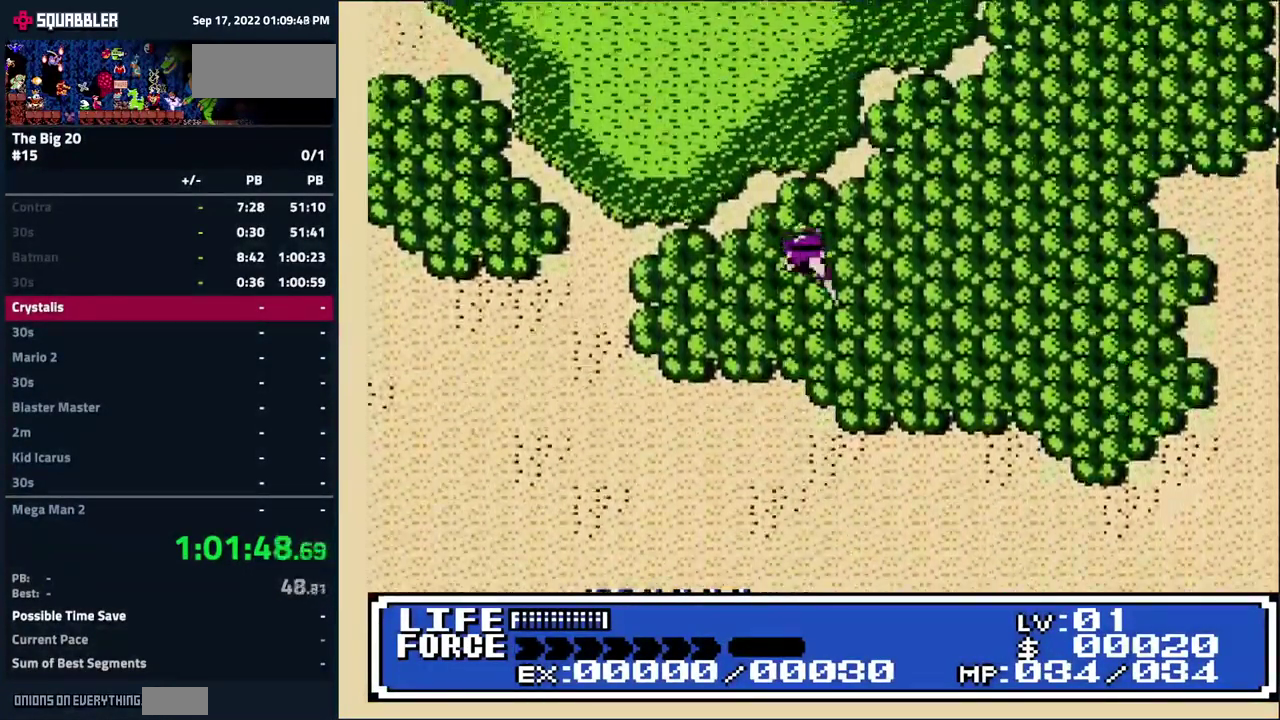
{"buttons": ["DPAD_UP"], "events": []}
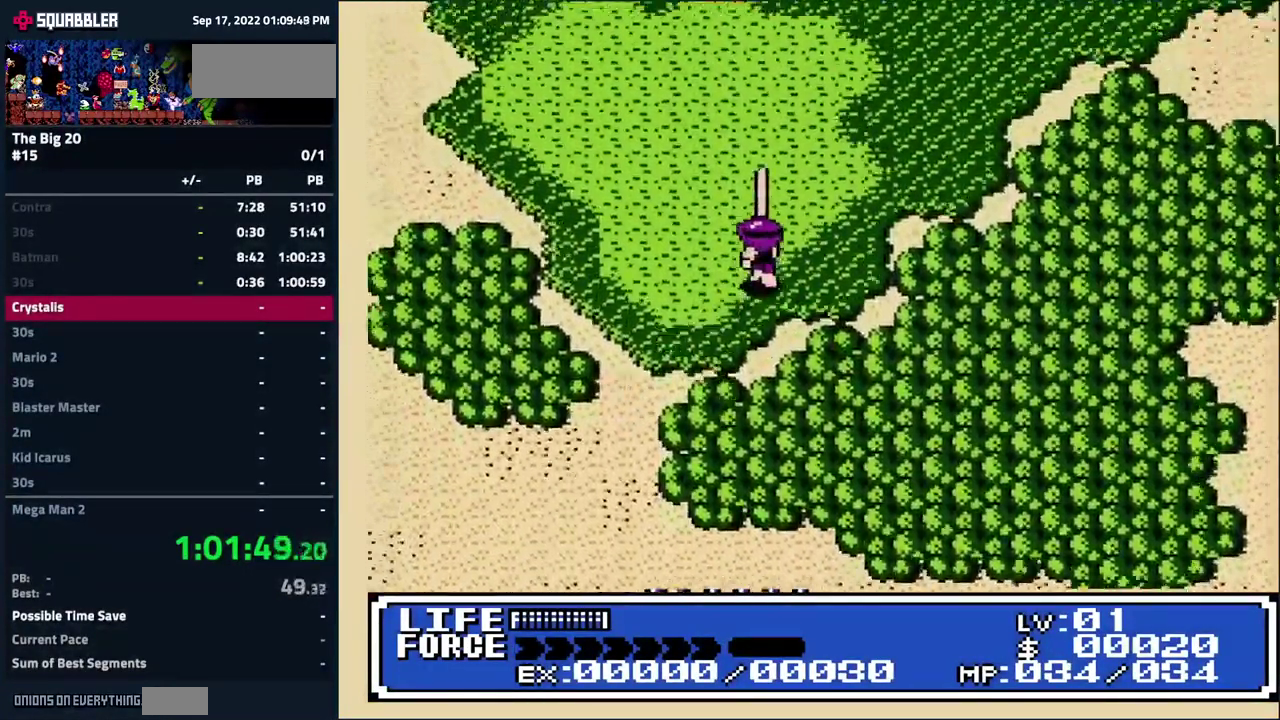
{"buttons": ["DPAD_UP"], "events": []}
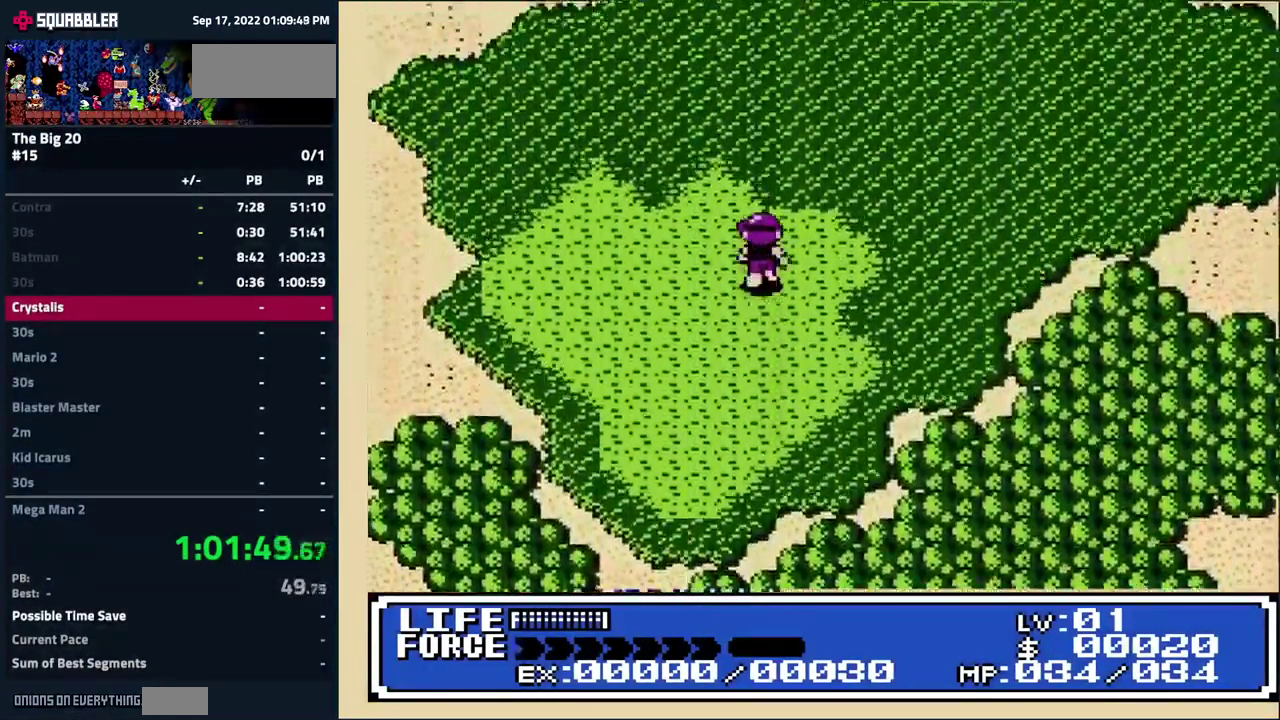
{"buttons": ["DPAD_UP", "DPAD_LEFT"], "events": [[234, "DPAD_LEFT", "down"]]}
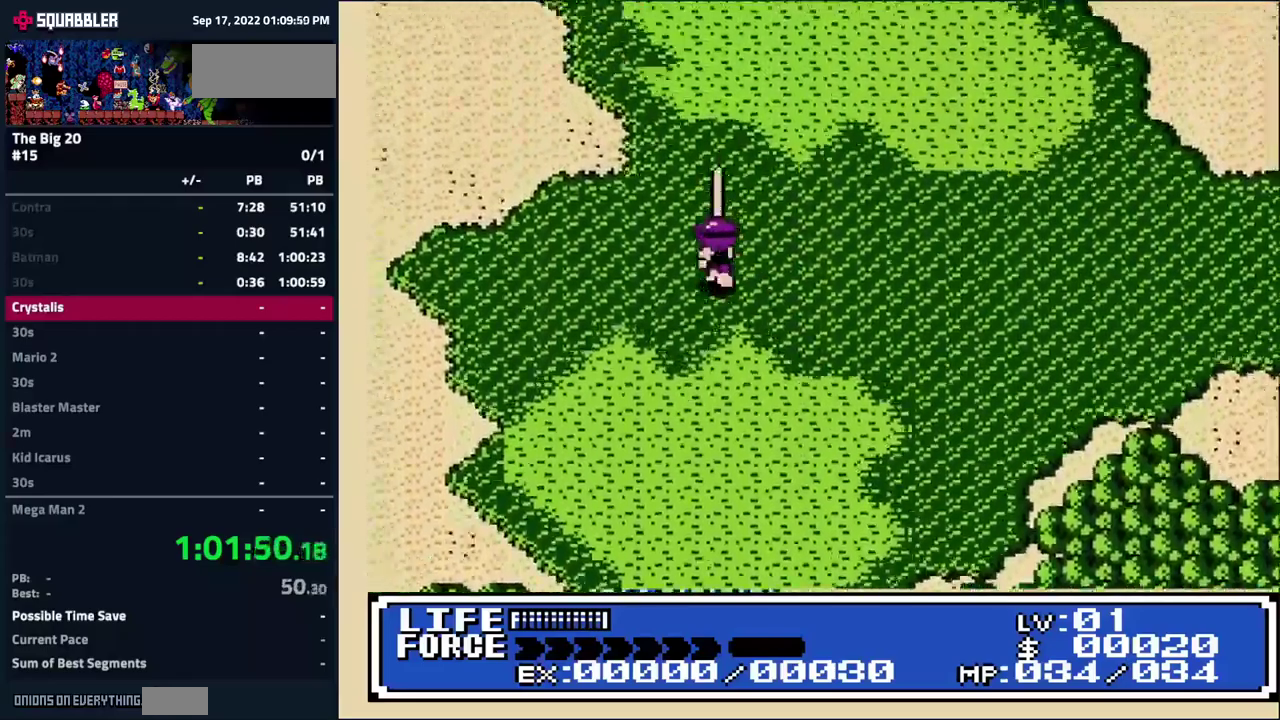
{"buttons": ["DPAD_UP", "DPAD_LEFT"], "events": []}
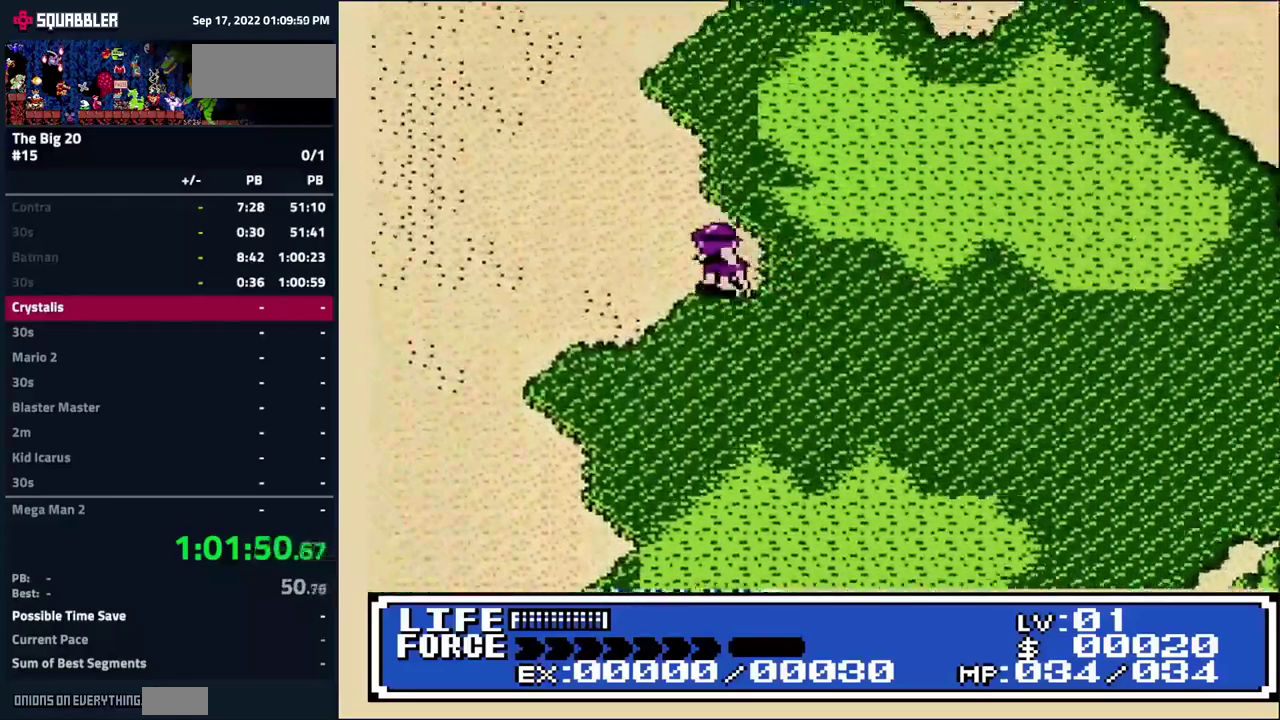
{"buttons": ["DPAD_UP", "DPAD_LEFT"], "events": []}
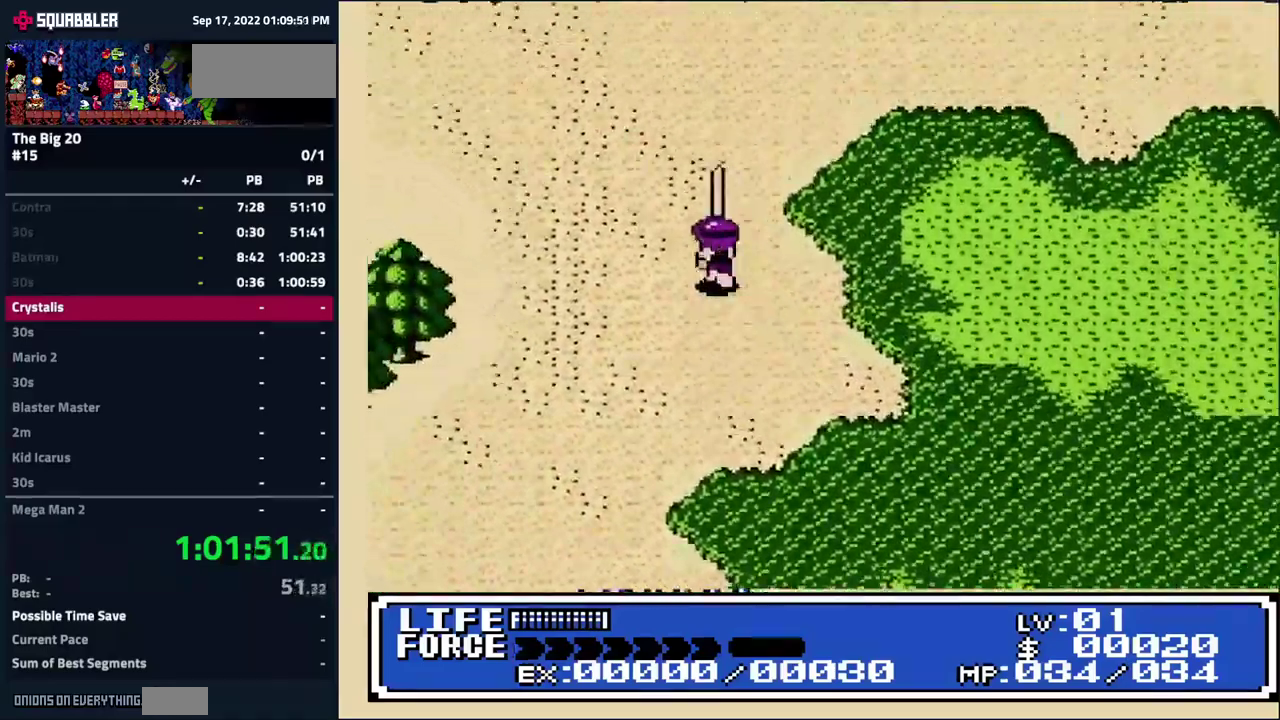
{"buttons": ["DPAD_UP"], "events": [[50, "DPAD_LEFT", "up"]]}
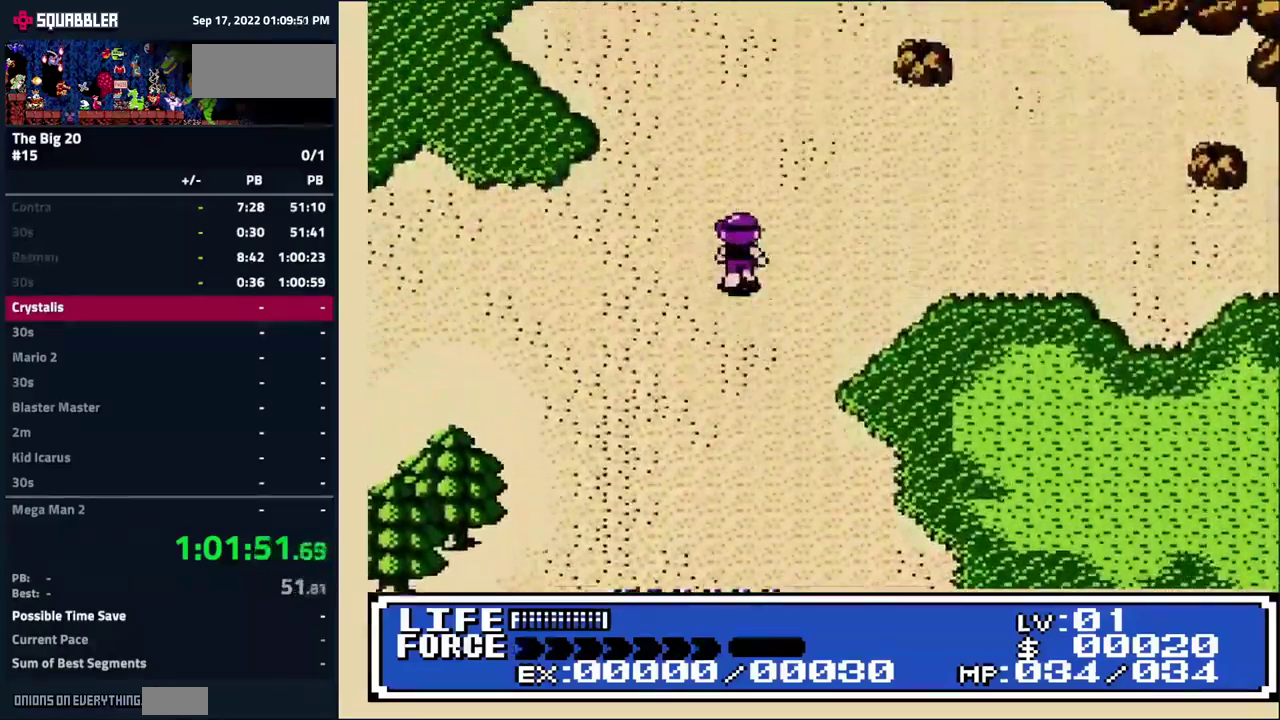
{"buttons": ["DPAD_UP", "DPAD_LEFT"], "events": [[250, "DPAD_LEFT", "down"]]}
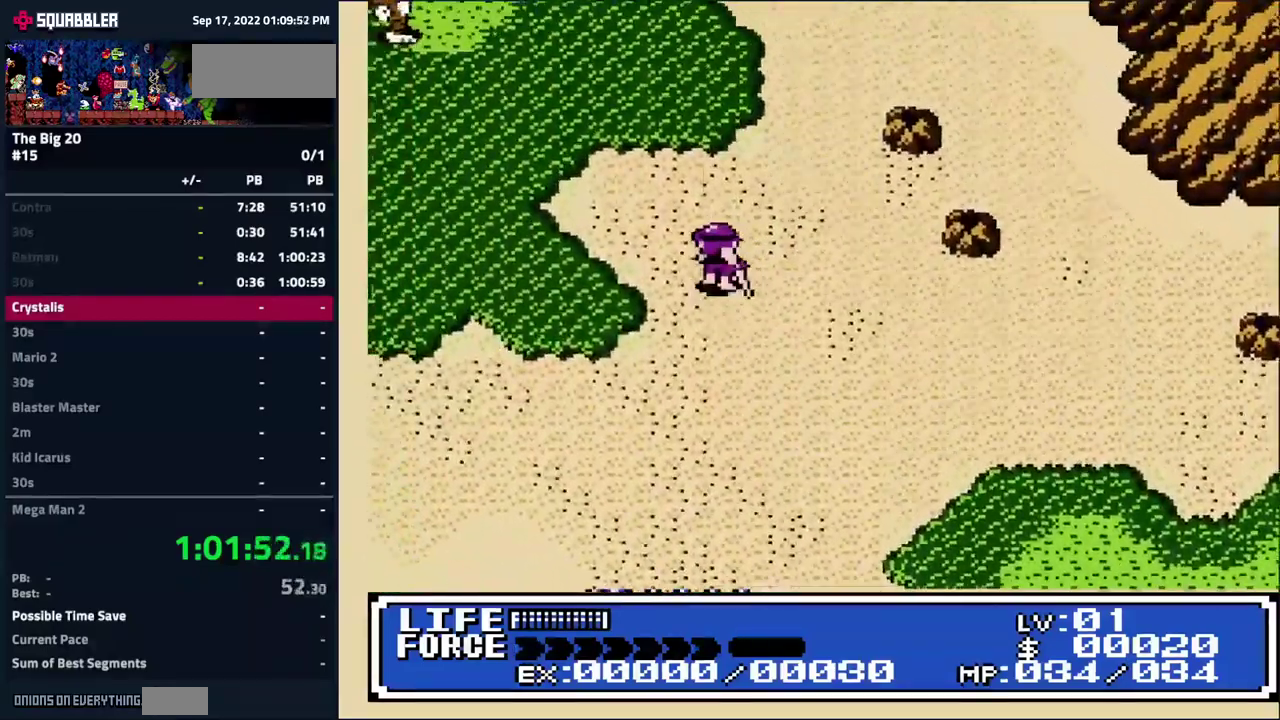
{"buttons": ["DPAD_UP"], "events": [[67, "DPAD_LEFT", "up"]]}
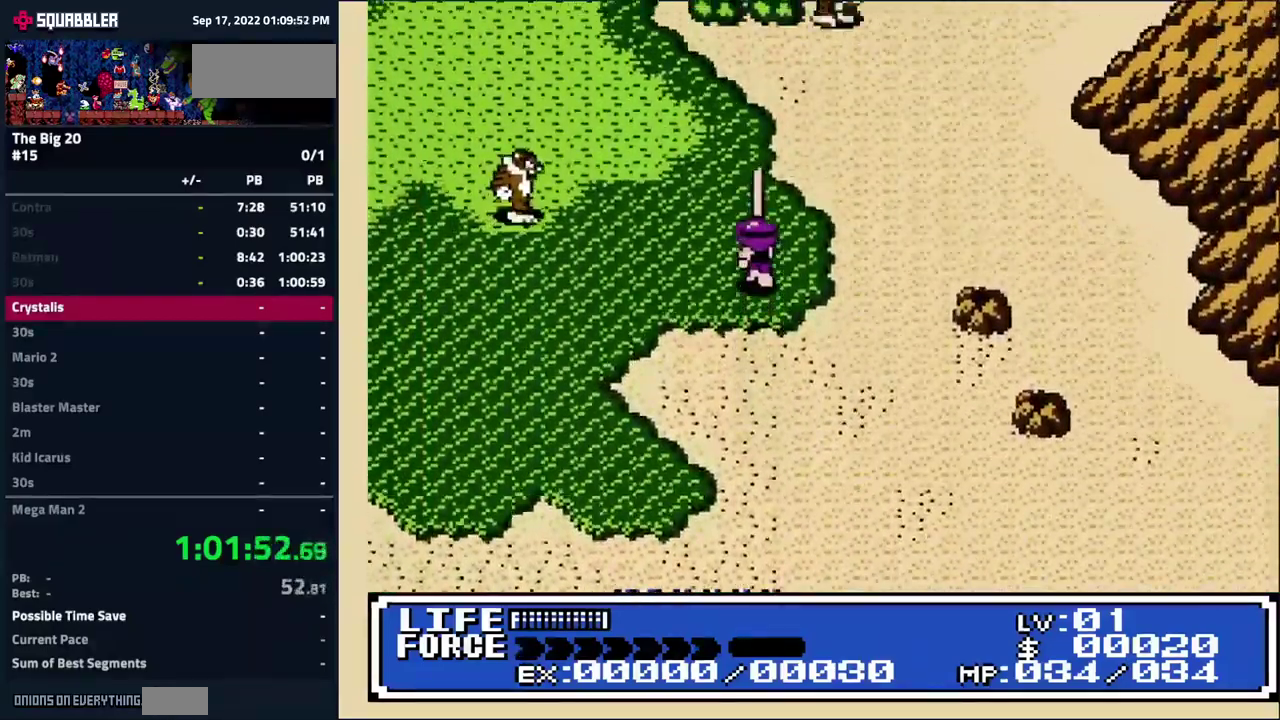
{"buttons": ["DPAD_DOWN"], "events": [[333, "DPAD_RIGHT", "down"], [367, "DPAD_UP", "up"], [400, "DPAD_RIGHT", "up"], [433, "DPAD_DOWN", "down"]]}
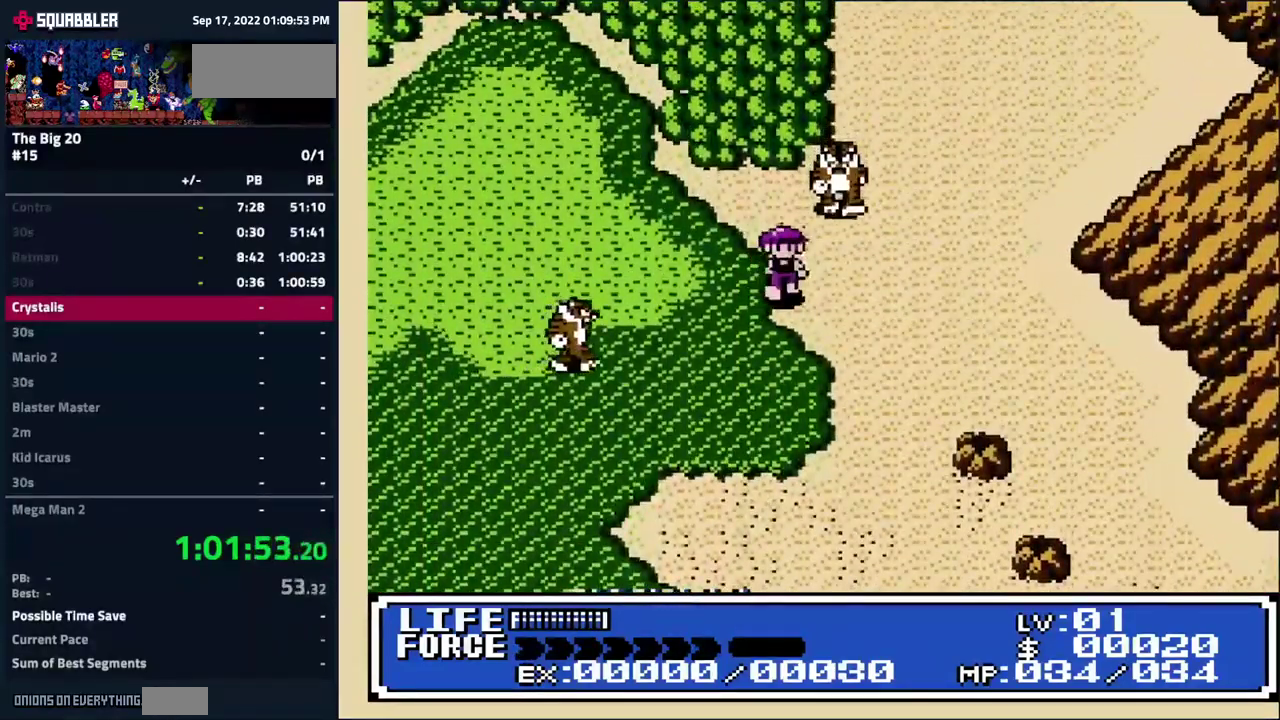
{"buttons": [], "events": [[133, "DPAD_RIGHT", "down"], [250, "DPAD_DOWN", "up"], [367, "DPAD_RIGHT", "up"]]}
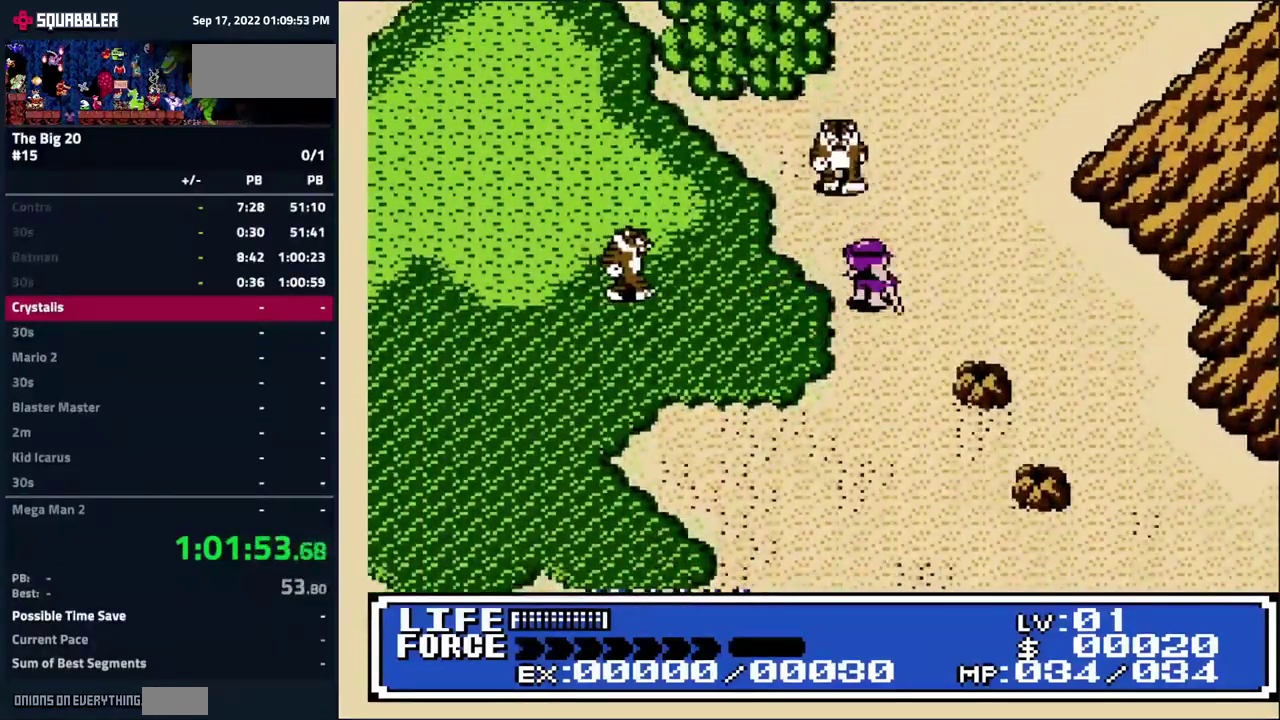
{"buttons": [], "events": [[167, "DPAD_UP", "down"], [433, "DPAD_UP", "up"]]}
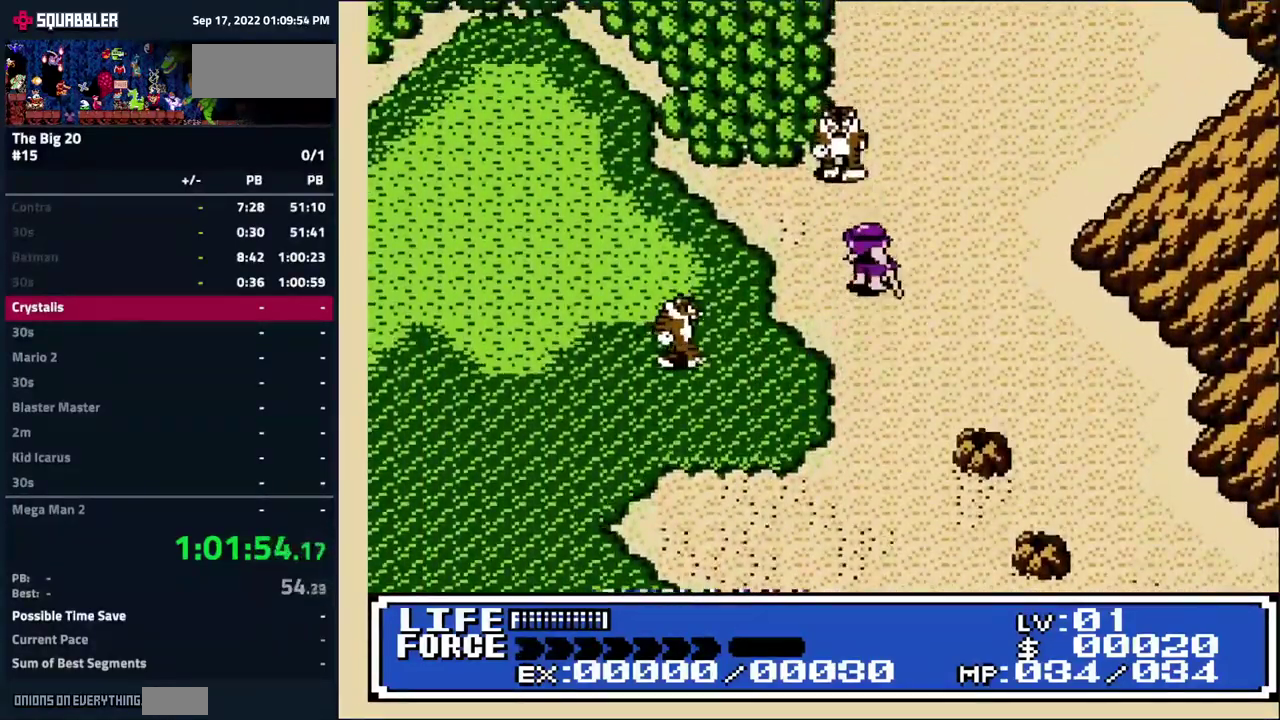
{"buttons": ["DPAD_UP"], "events": [[200, "DPAD_UP", "down"], [267, "DPAD_UP", "up"], [450, "DPAD_UP", "down"]]}
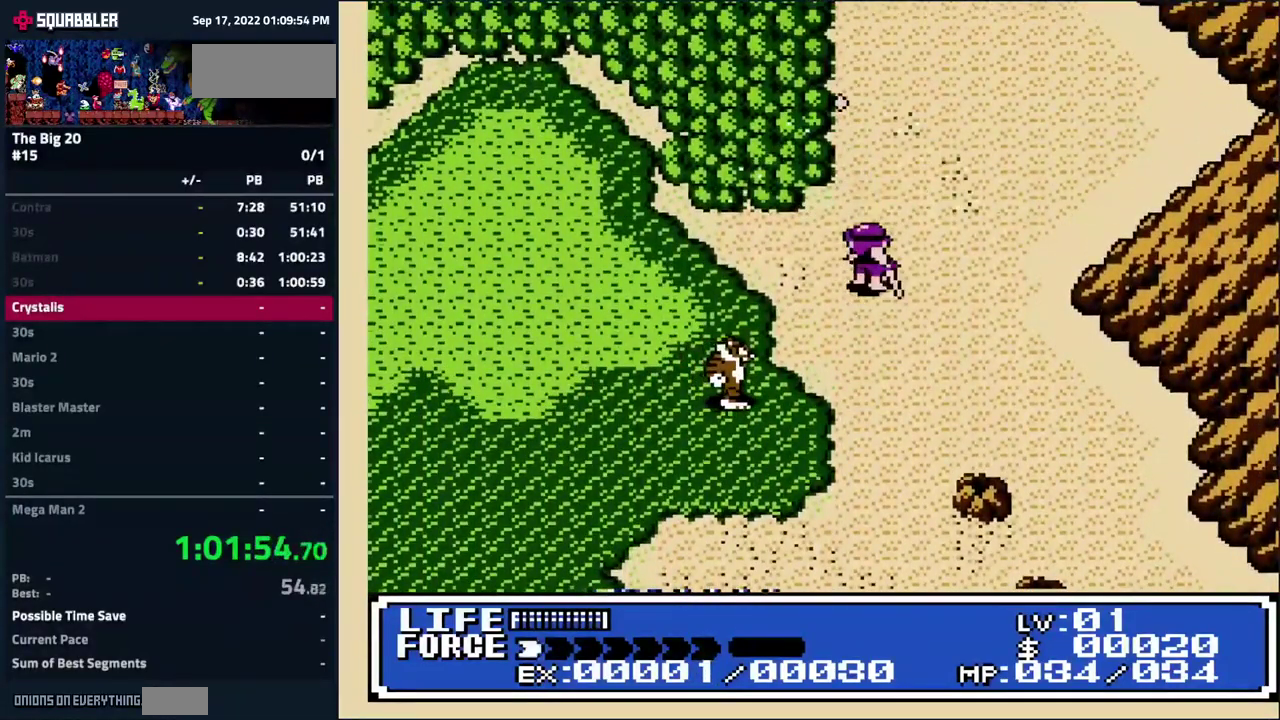
{"buttons": [], "events": [[133, "DPAD_UP", "up"], [150, "DPAD_LEFT", "down"], [283, "DPAD_DOWN", "down"], [399, "DPAD_DOWN", "up"], [416, "DPAD_LEFT", "up"]]}
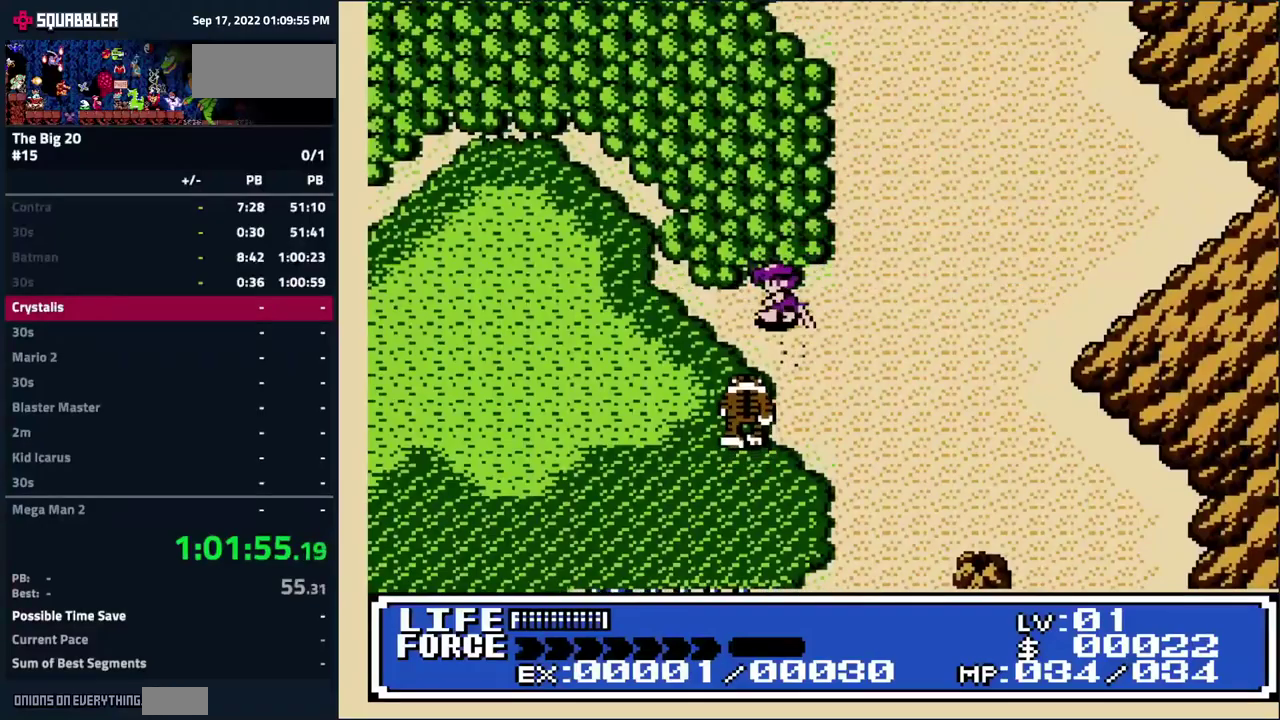
{"buttons": ["DPAD_RIGHT"], "events": [[217, "DPAD_DOWN", "down"], [283, "DPAD_DOWN", "up"], [417, "DPAD_RIGHT", "down"]]}
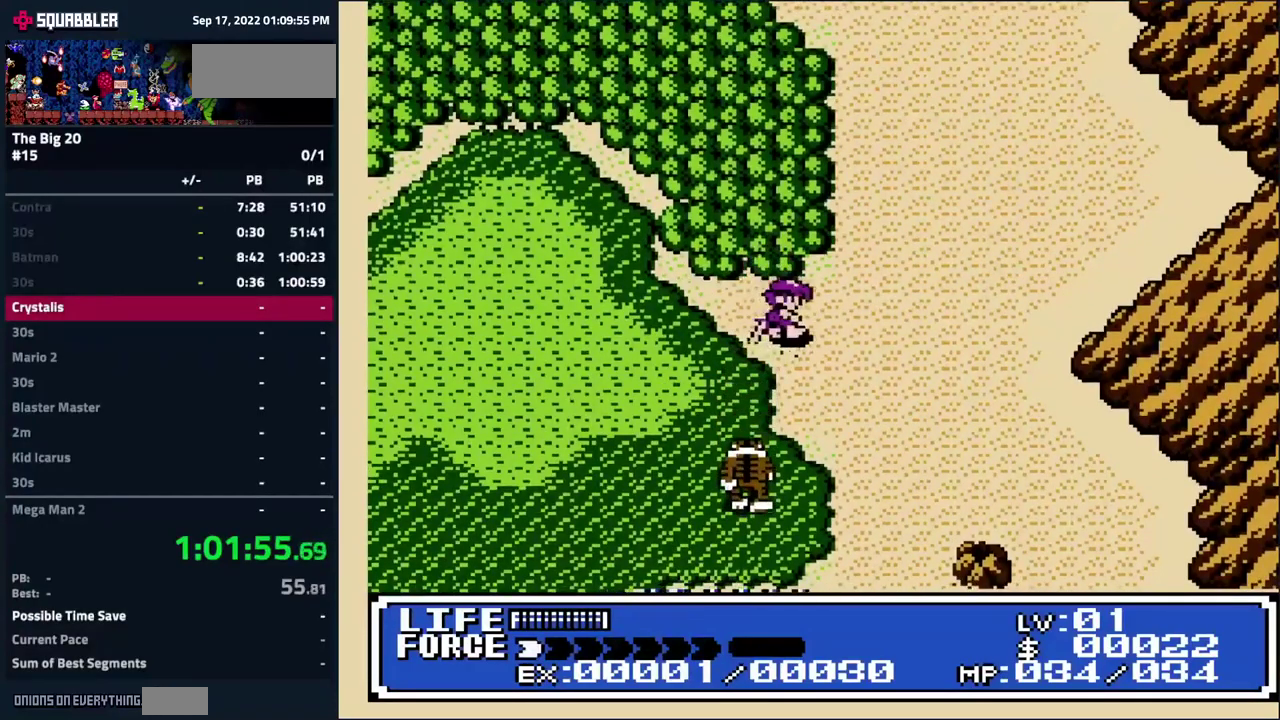
{"buttons": [], "events": [[117, "DPAD_DOWN", "down"], [167, "DPAD_RIGHT", "up"], [483, "DPAD_DOWN", "up"]]}
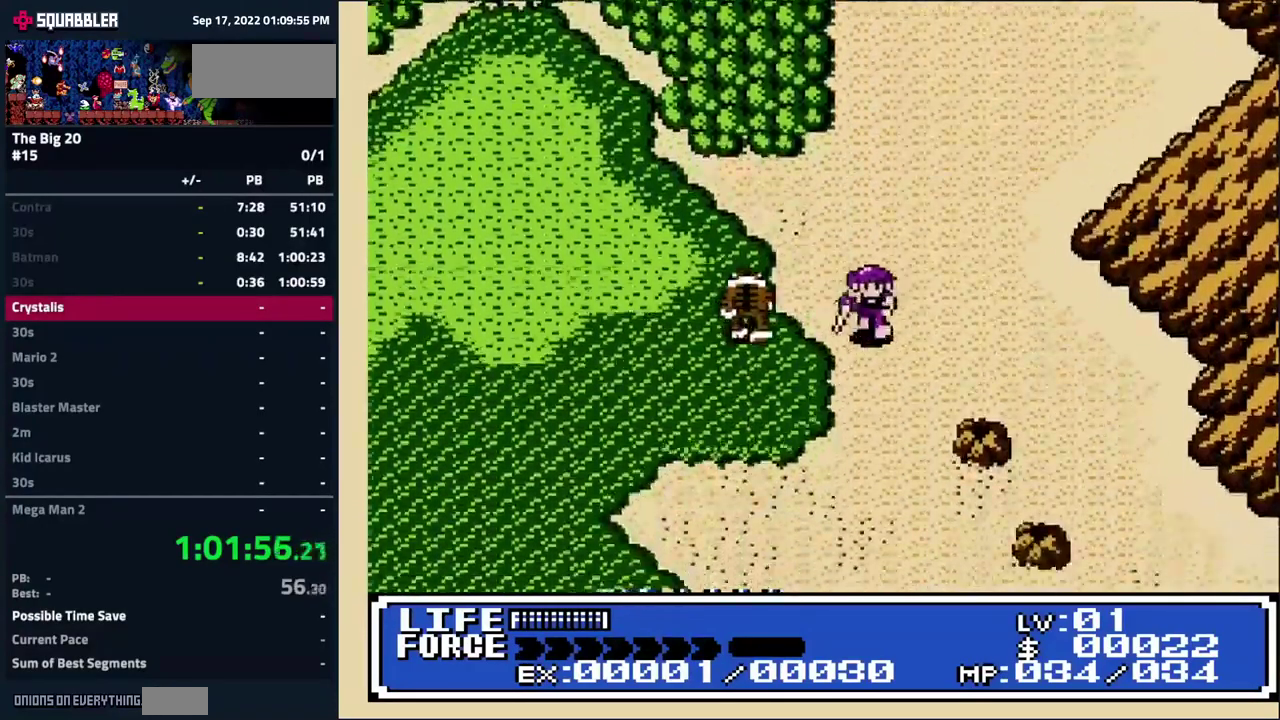
{"buttons": ["DPAD_LEFT"], "events": [[333, "DPAD_LEFT", "down"]]}
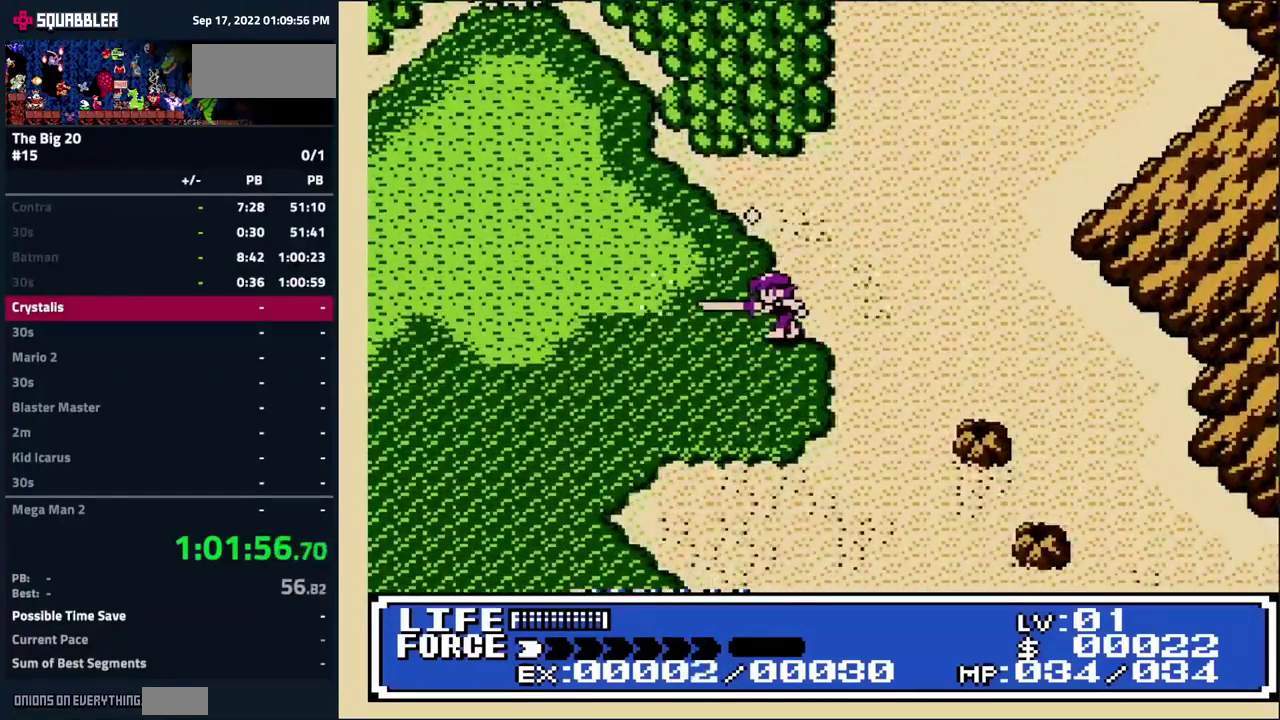
{"buttons": ["DPAD_LEFT"], "events": [[150, "DPAD_UP", "down"], [167, "DPAD_LEFT", "up"], [200, "DPAD_RIGHT", "down"], [267, "DPAD_UP", "up"], [367, "DPAD_RIGHT", "up"], [383, "DPAD_LEFT", "down"]]}
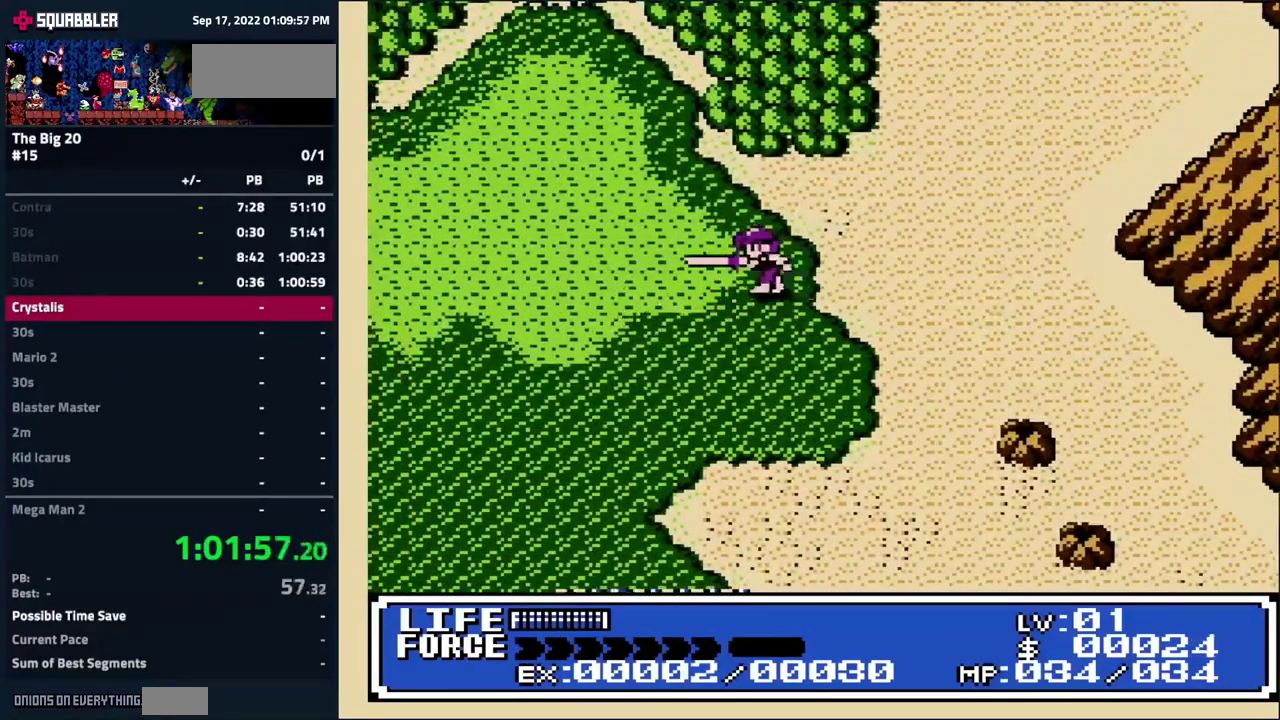
{"buttons": ["DPAD_LEFT"], "events": []}
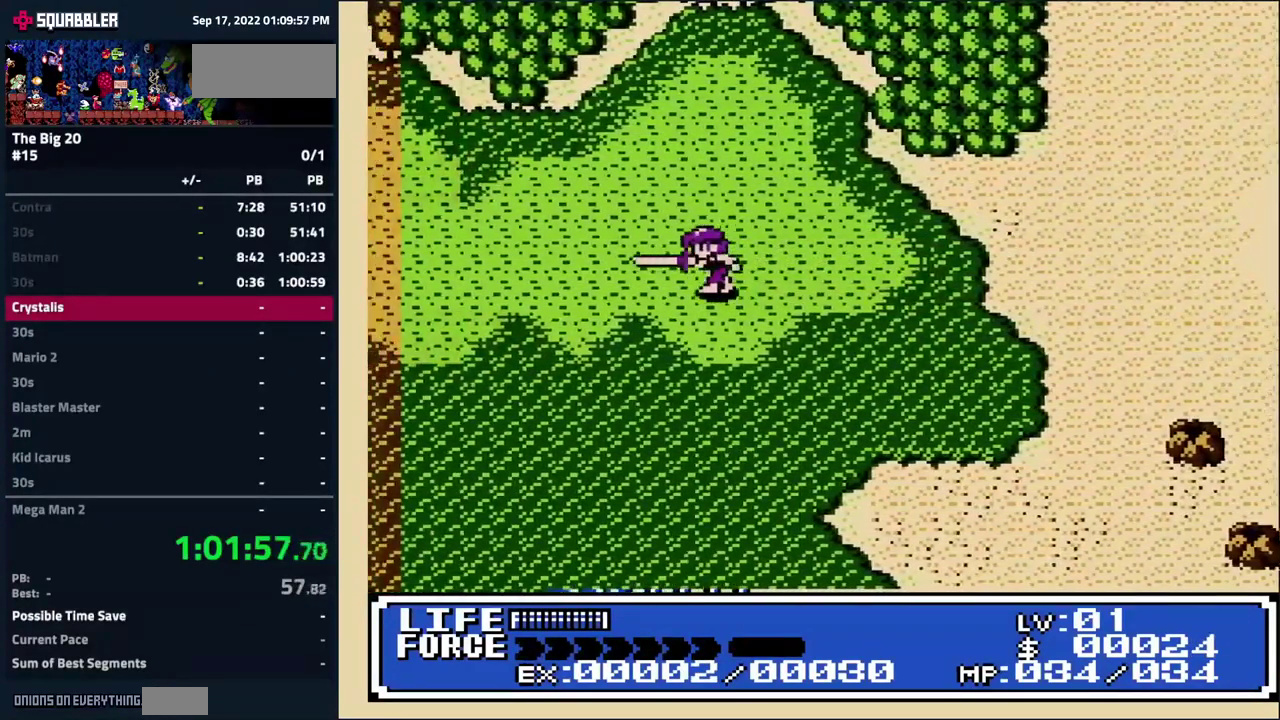
{"buttons": ["DPAD_LEFT"], "events": []}
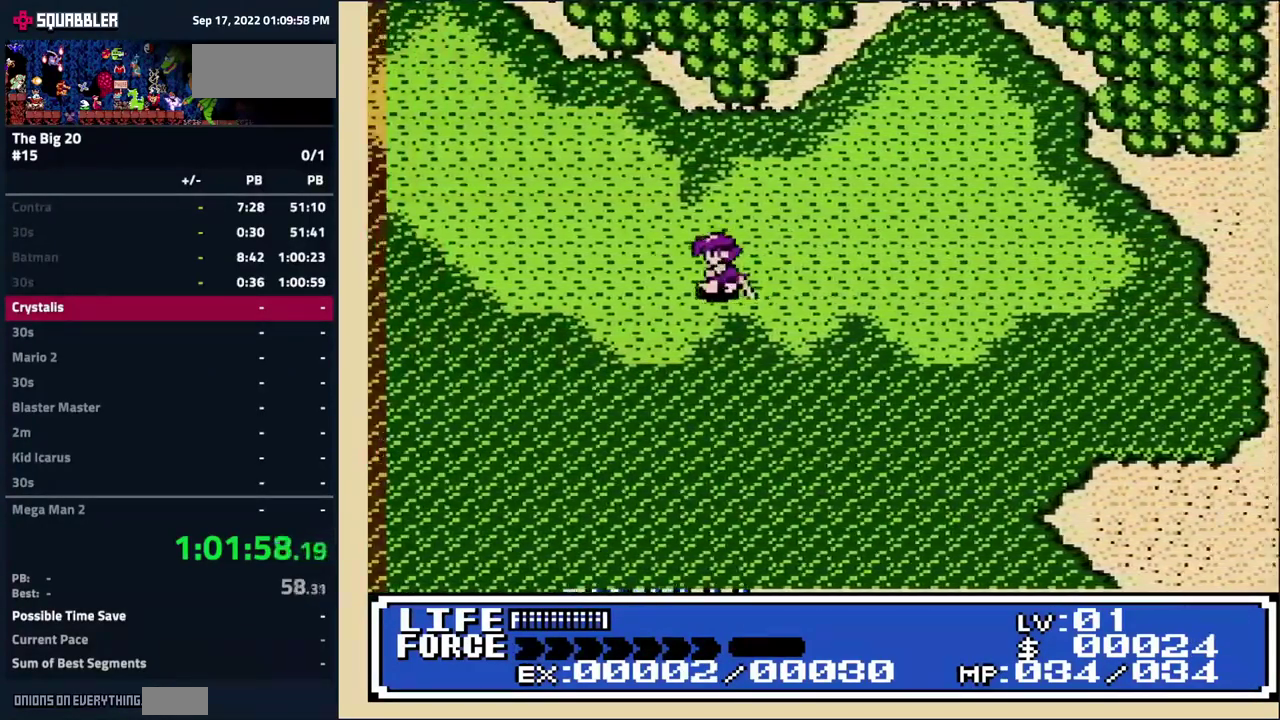
{"buttons": ["DPAD_UP", "DPAD_LEFT"], "events": [[483, "DPAD_UP", "down"]]}
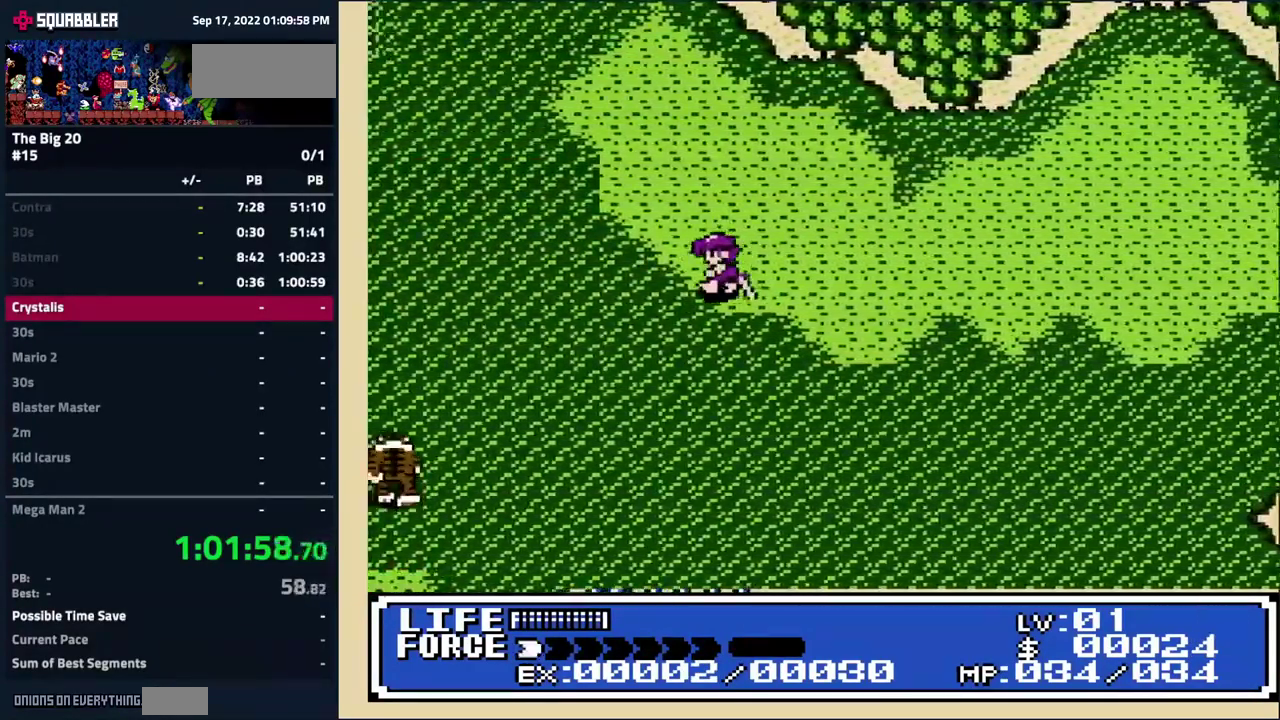
{"buttons": ["DPAD_UP"], "events": [[33, "DPAD_LEFT", "up"]]}
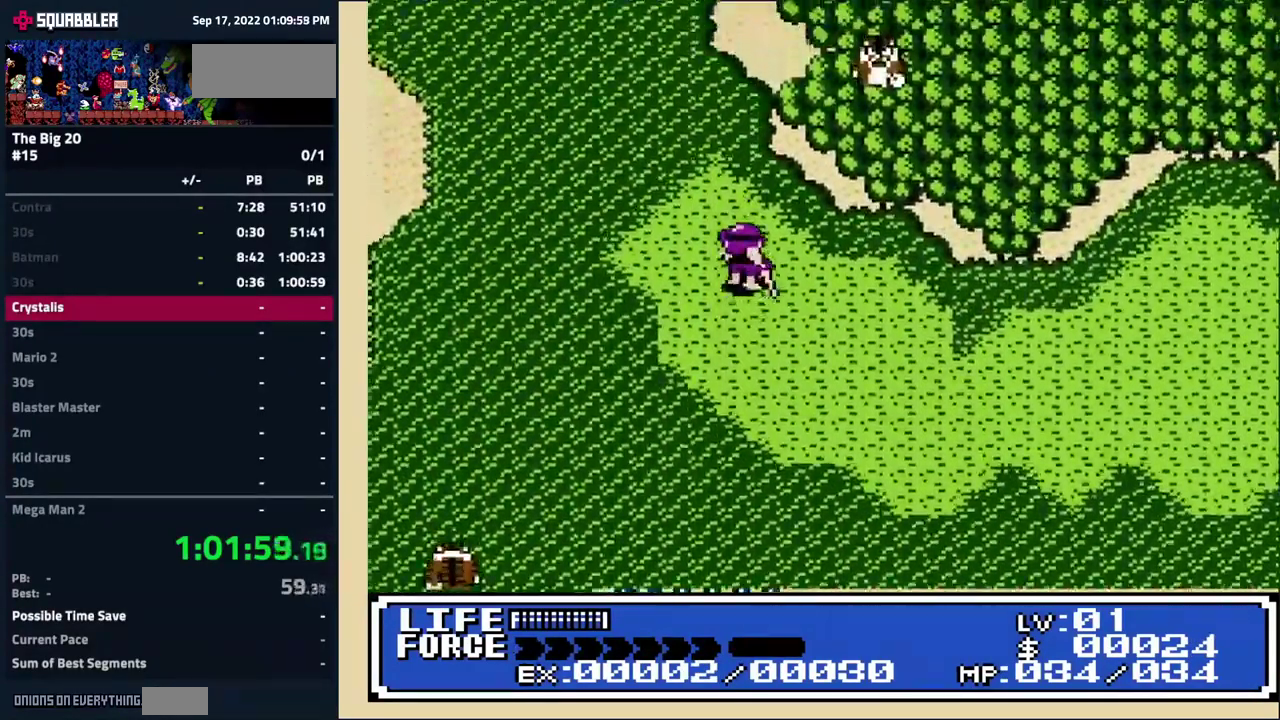
{"buttons": ["DPAD_UP"], "events": [[17, "DPAD_UP", "up"], [117, "DPAD_DOWN", "down"], [117, "DPAD_RIGHT", "down"], [283, "DPAD_DOWN", "up"], [467, "DPAD_RIGHT", "up"], [483, "DPAD_UP", "down"]]}
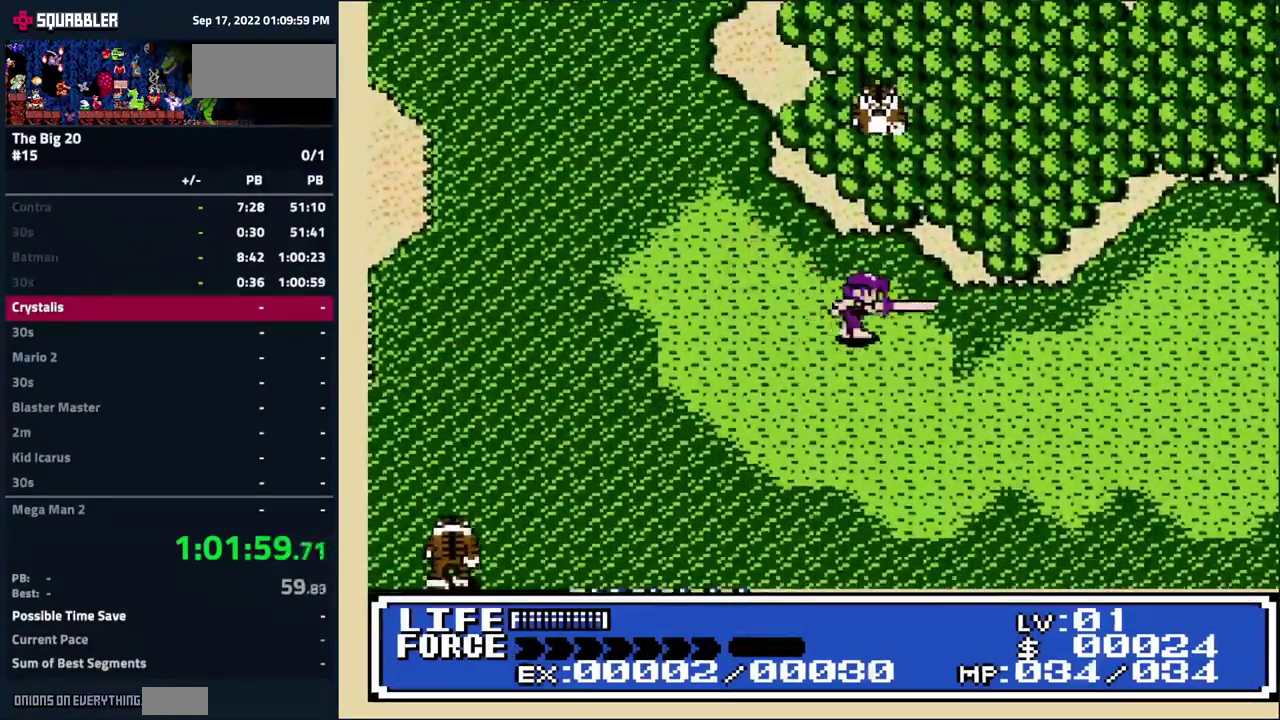
{"buttons": ["DPAD_UP"], "events": [[283, "DPAD_UP", "up"], [434, "DPAD_UP", "down"]]}
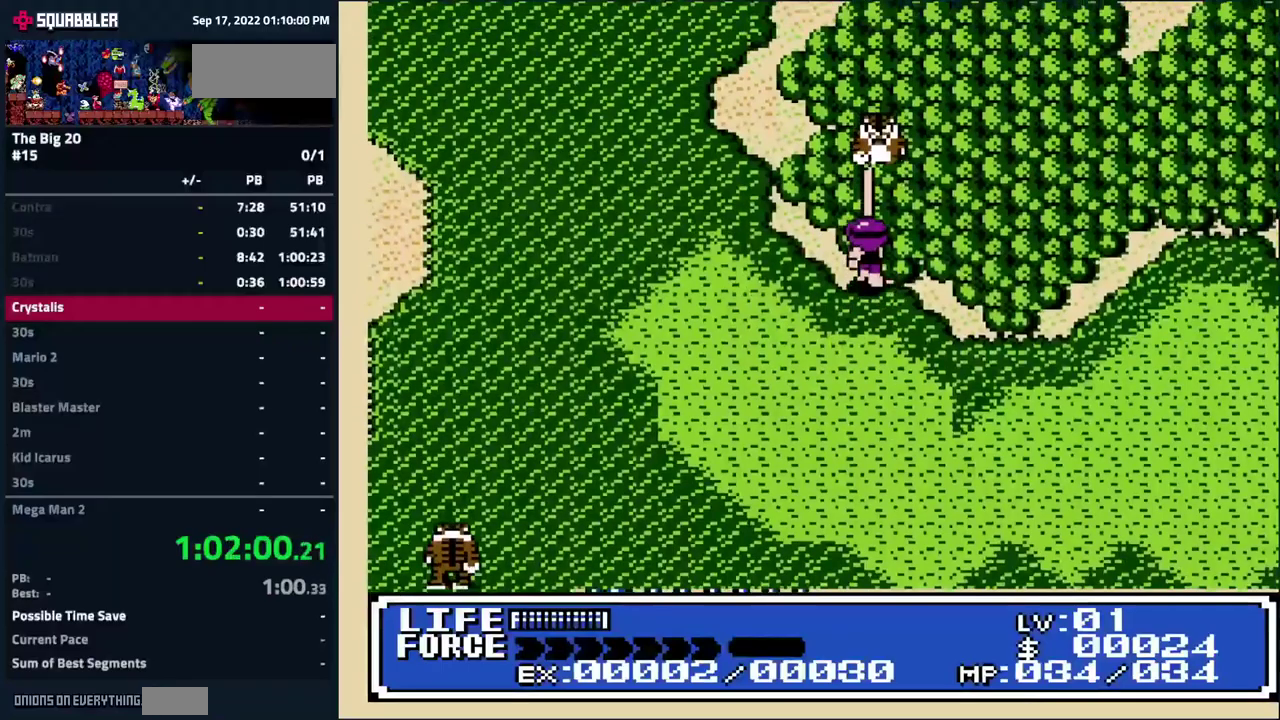
{"buttons": ["DPAD_DOWN", "DPAD_LEFT"], "events": [[50, "DPAD_UP", "up"], [250, "DPAD_DOWN", "down"], [334, "DPAD_LEFT", "down"]]}
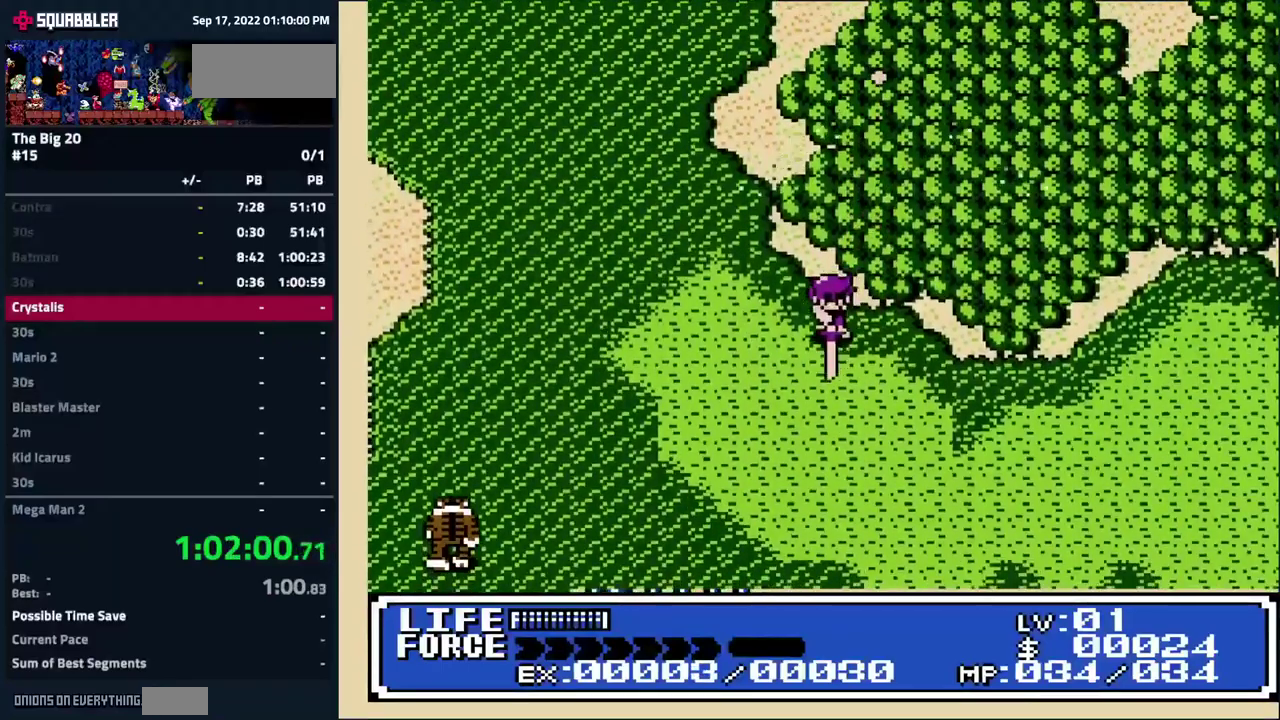
{"buttons": ["DPAD_DOWN", "DPAD_LEFT"], "events": []}
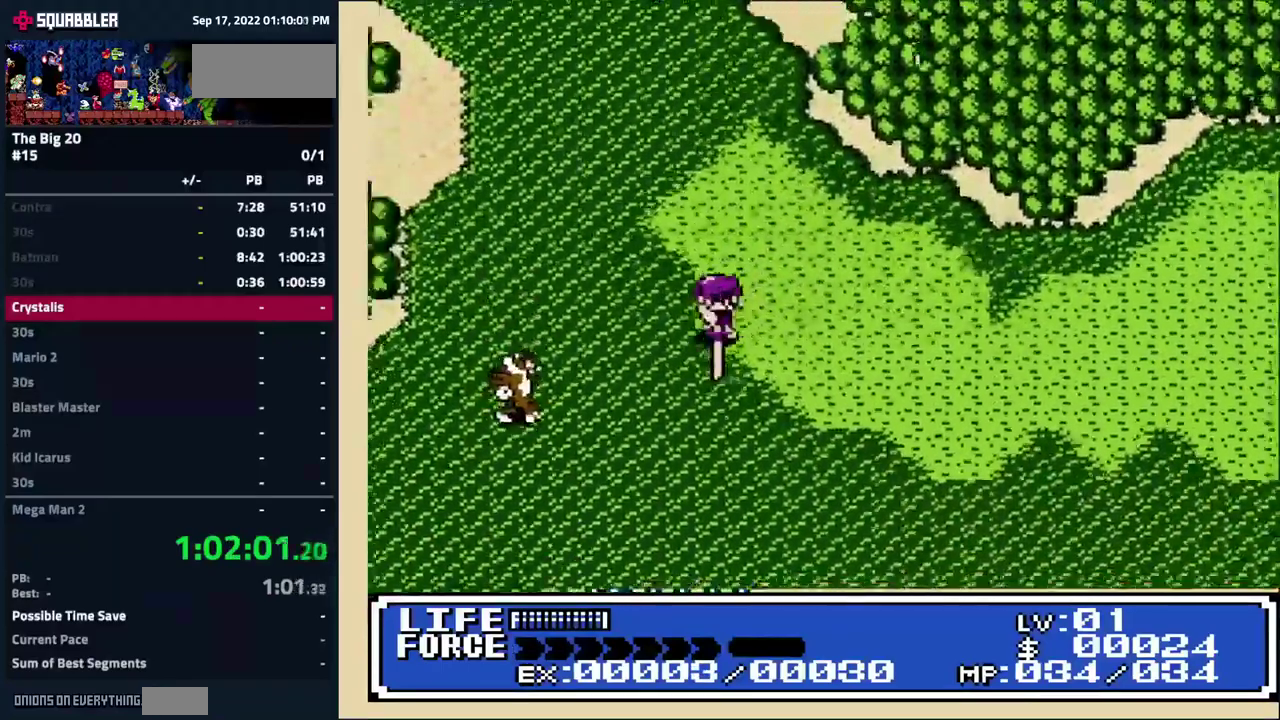
{"buttons": [], "events": [[367, "DPAD_LEFT", "up"], [400, "DPAD_DOWN", "up"]]}
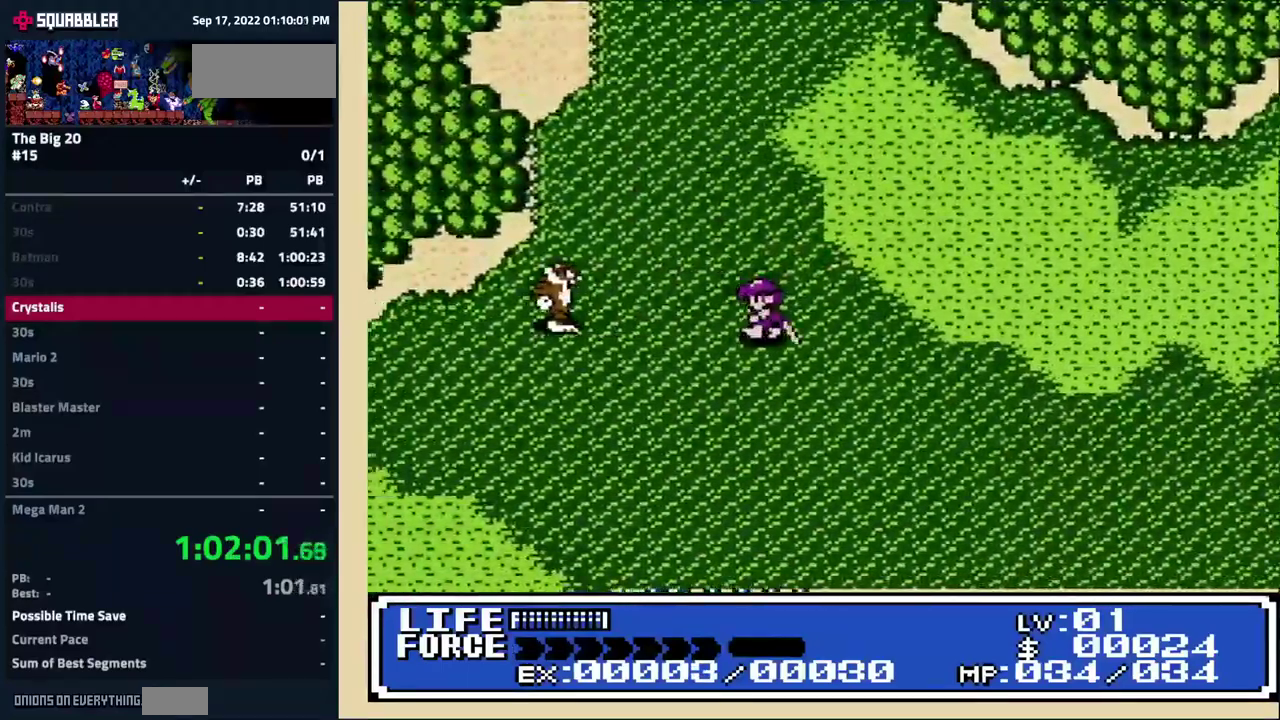
{"buttons": [], "events": [[84, "DPAD_LEFT", "down"], [200, "DPAD_LEFT", "up"]]}